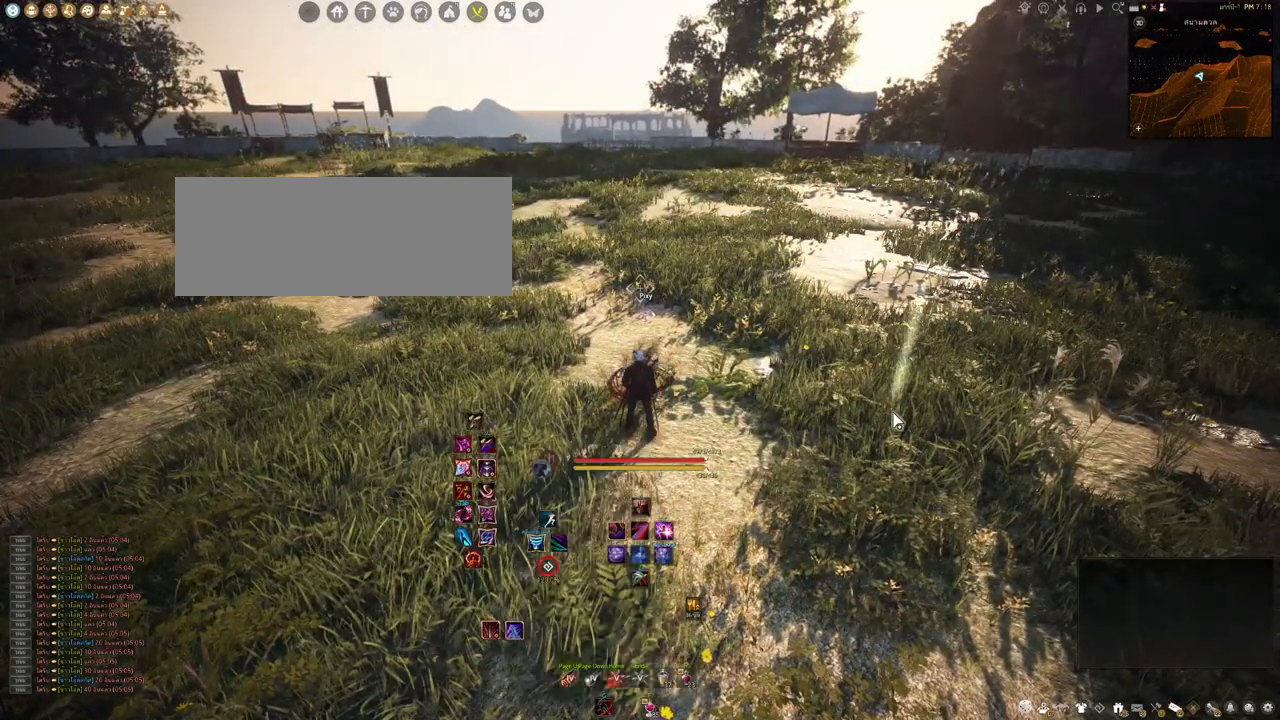
Gameplay with keyboard and mouse; each line is a JSON object with the keys and mouse buttons held at the frame after it. "events" lists presses ("down") and releases ("up") of "a", "b", "d", "e", "f4", "q", "s", "shift", "space", "w", "mouse_left" and "mouse_right" between this image and that frame as [ms after this image, input, new state], when the widget could be followed in between. "mouse_left", "mouse_right" = the "left", "right" buttons of the "mouse" list. No other keys are recorded. Mouse movement is not recorded. Not read: other_keys.
{"keys": [], "mouse": [], "events": [[117, "d", "down"], [250, "w", "down"], [333, "d", "up"], [383, "w", "up"]]}
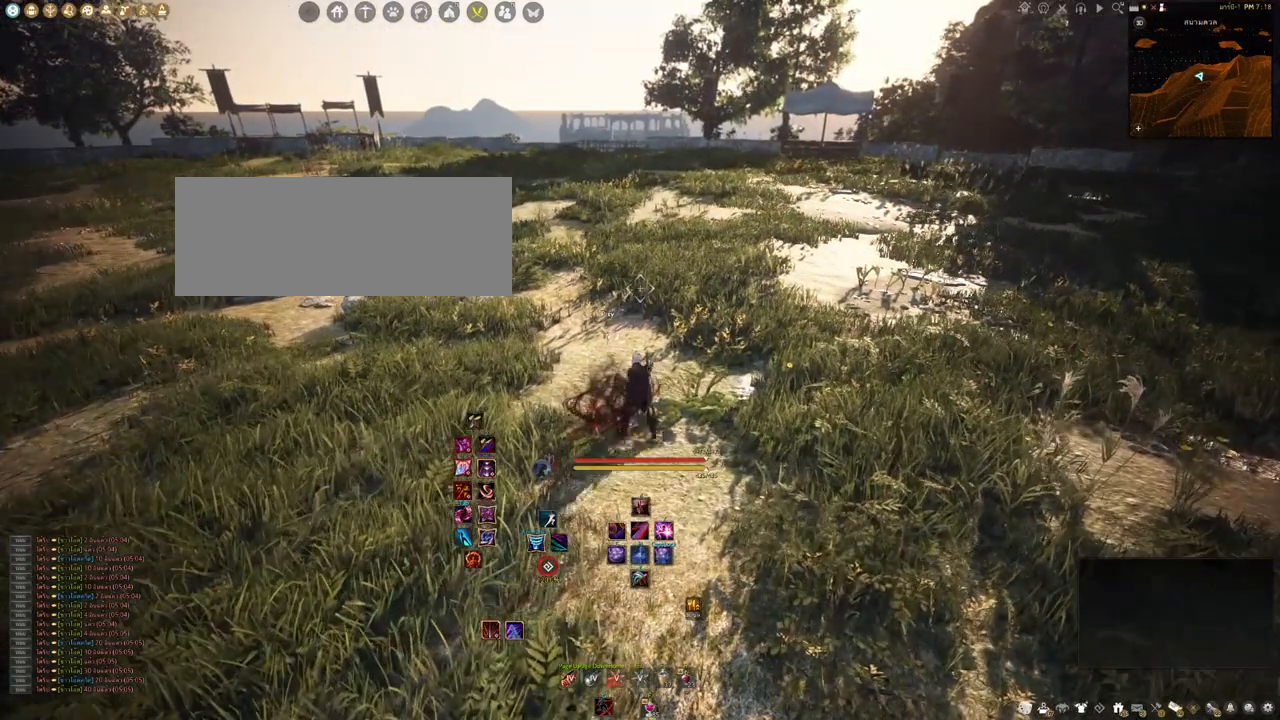
{"keys": [], "mouse": [], "events": []}
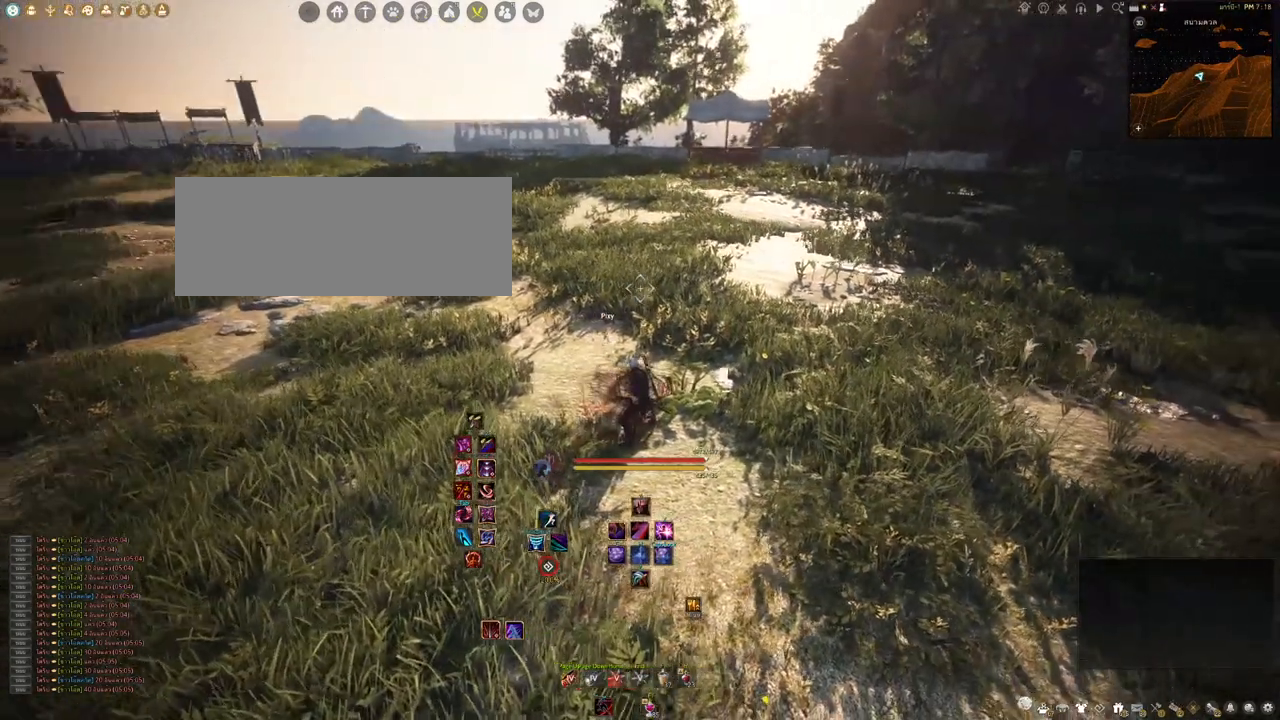
{"keys": [], "mouse": [], "events": []}
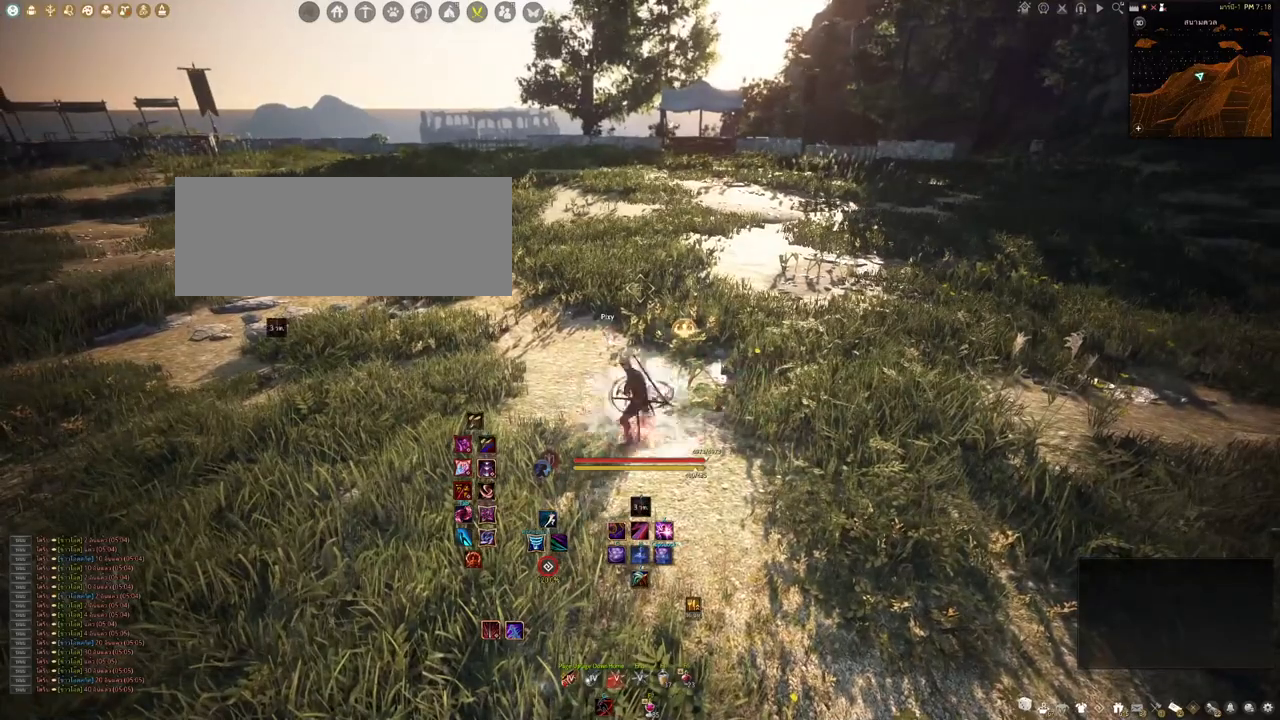
{"keys": [], "mouse": [], "events": []}
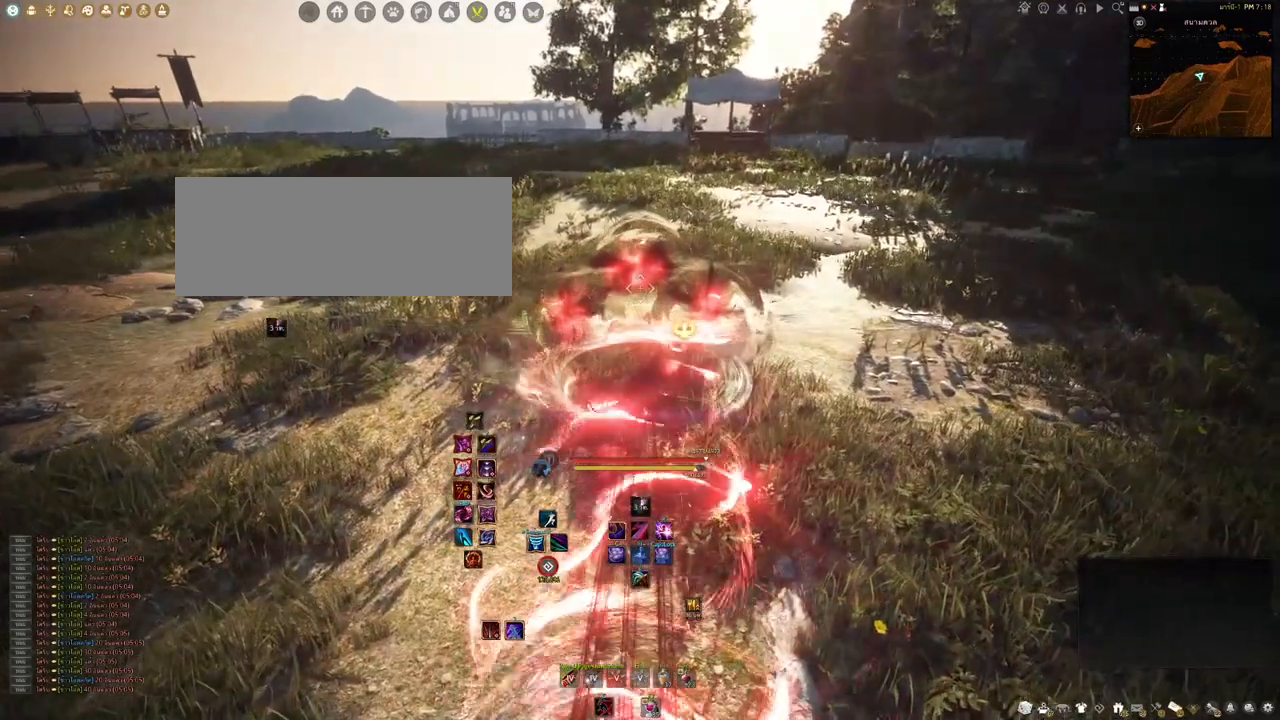
{"keys": ["w"], "mouse": [], "events": [[450, "w", "down"]]}
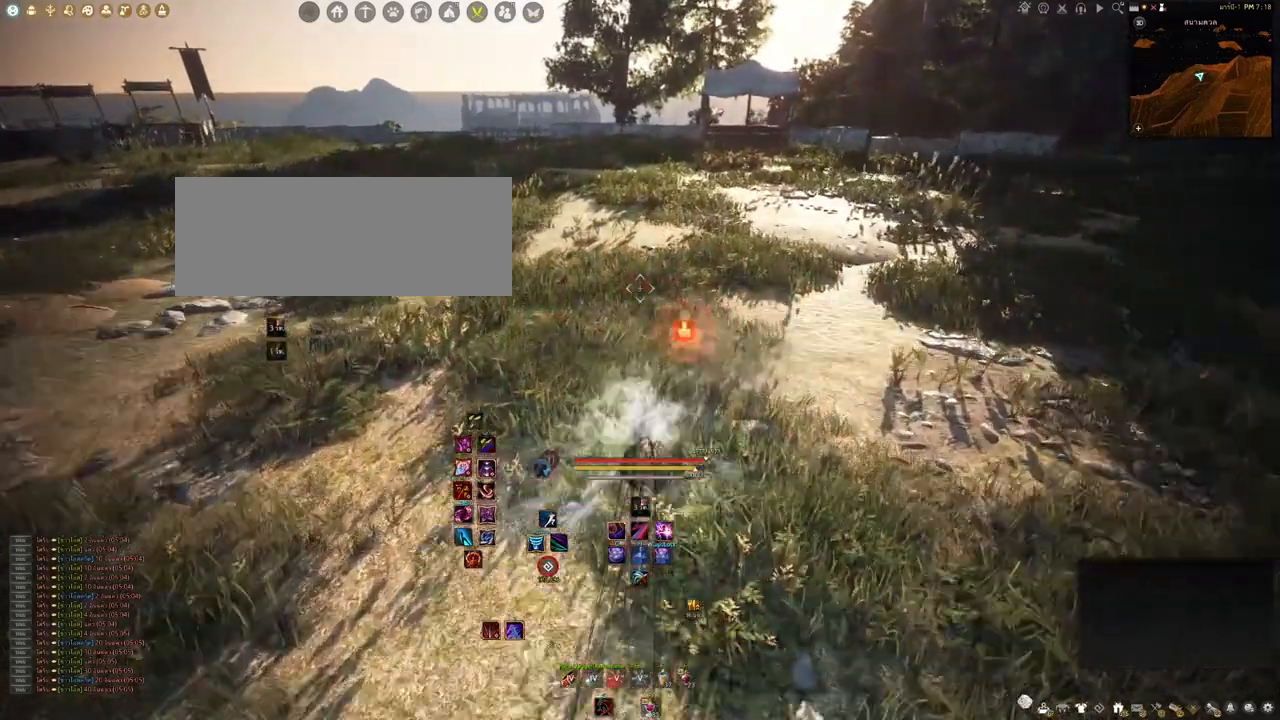
{"keys": [], "mouse": [], "events": [[167, "w", "up"]]}
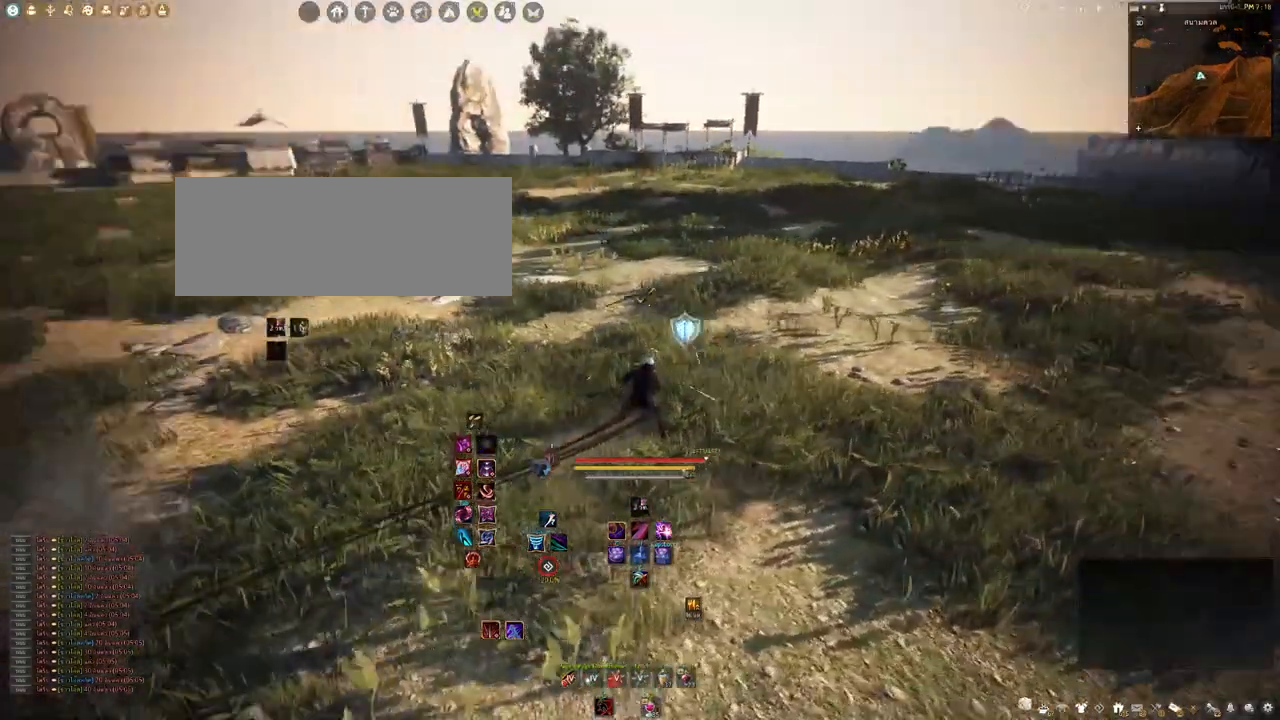
{"keys": [], "mouse": [], "events": []}
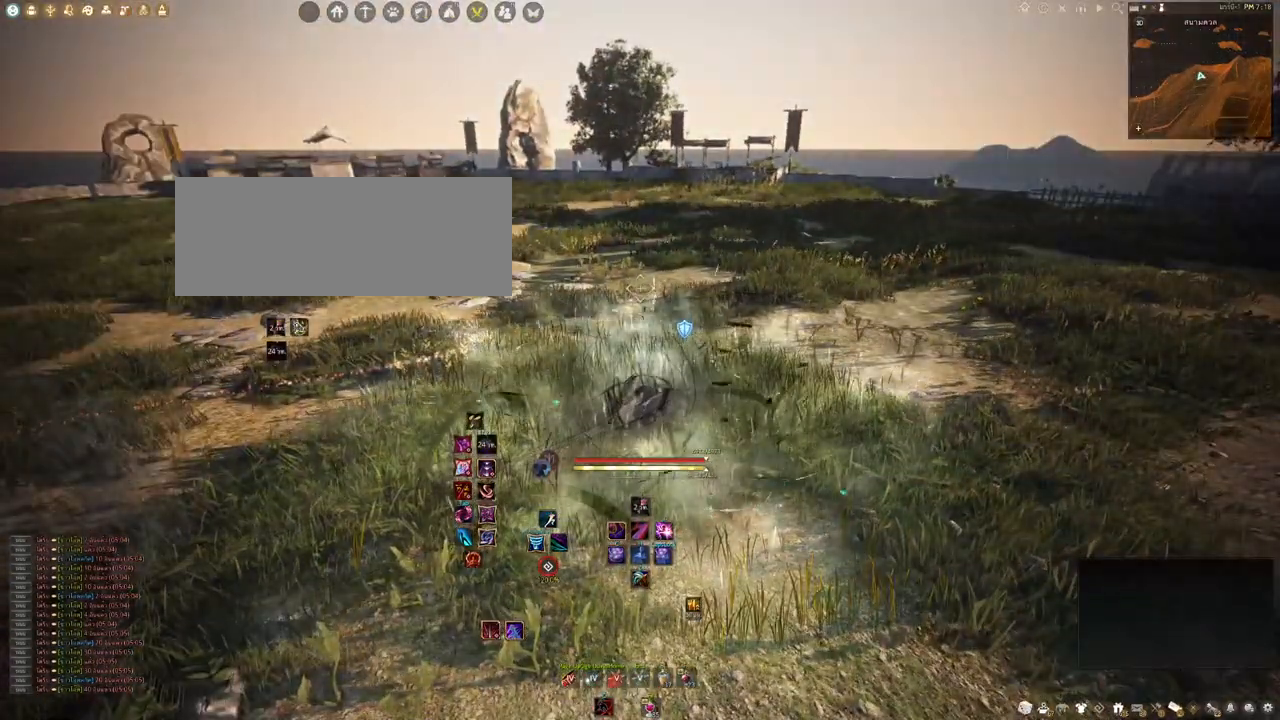
{"keys": [], "mouse": [], "events": []}
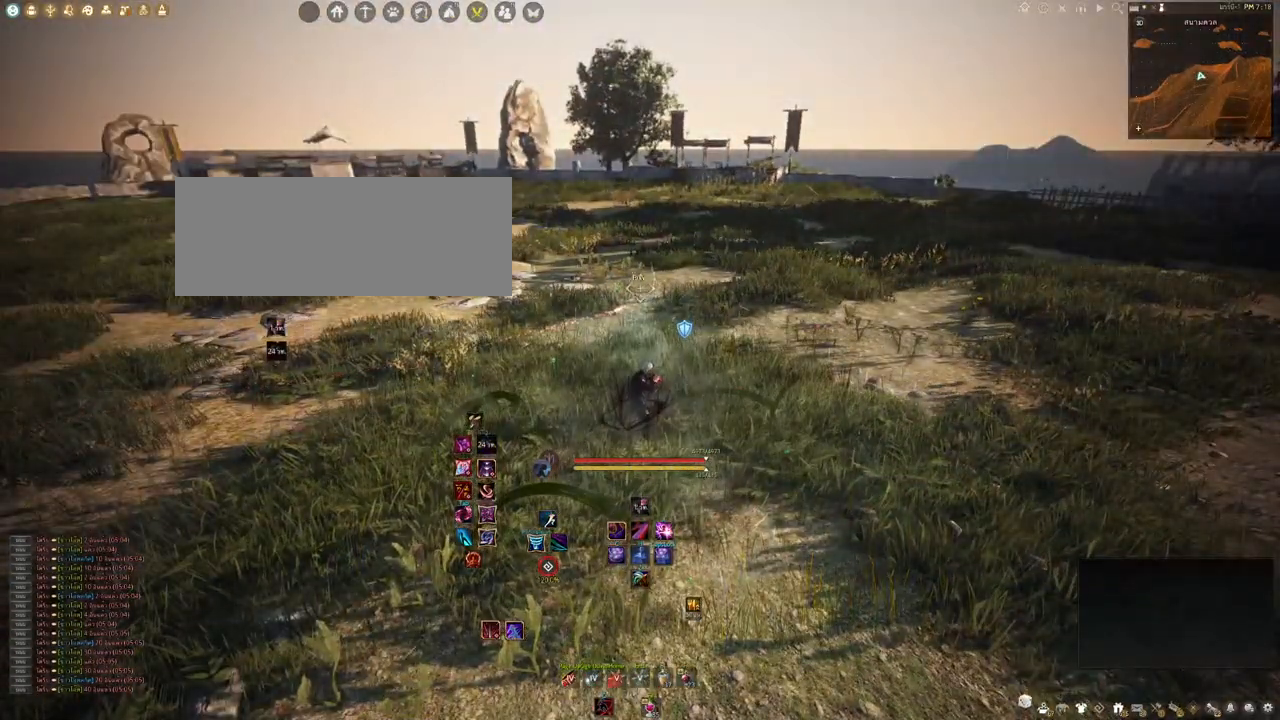
{"keys": [], "mouse": [], "events": []}
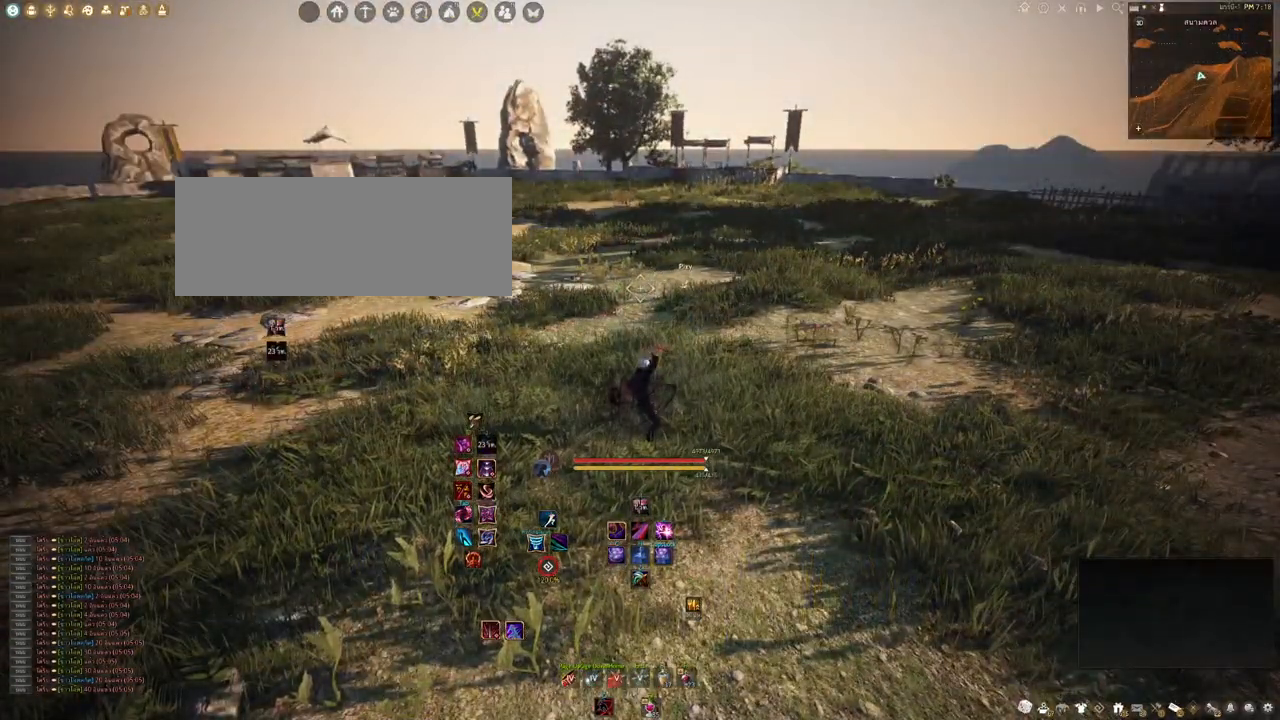
{"keys": ["shift"], "mouse": [], "events": [[350, "shift", "down"]]}
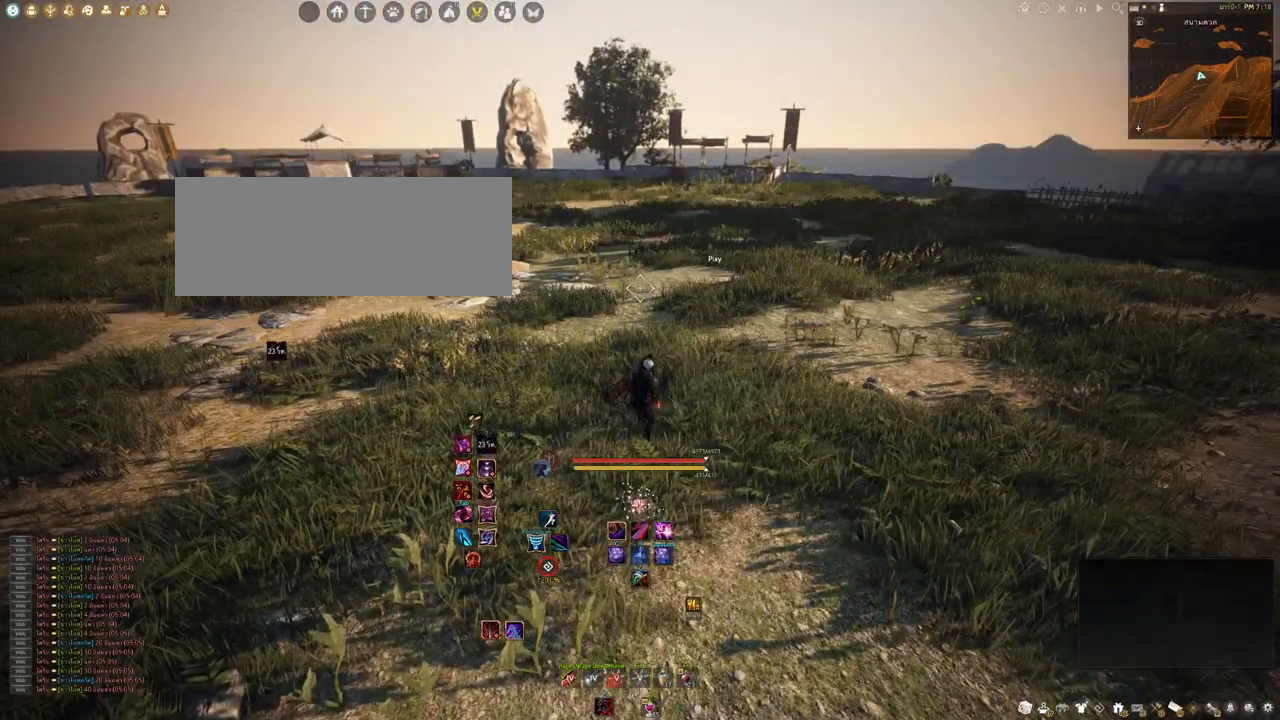
{"keys": ["shift"], "mouse": [], "events": []}
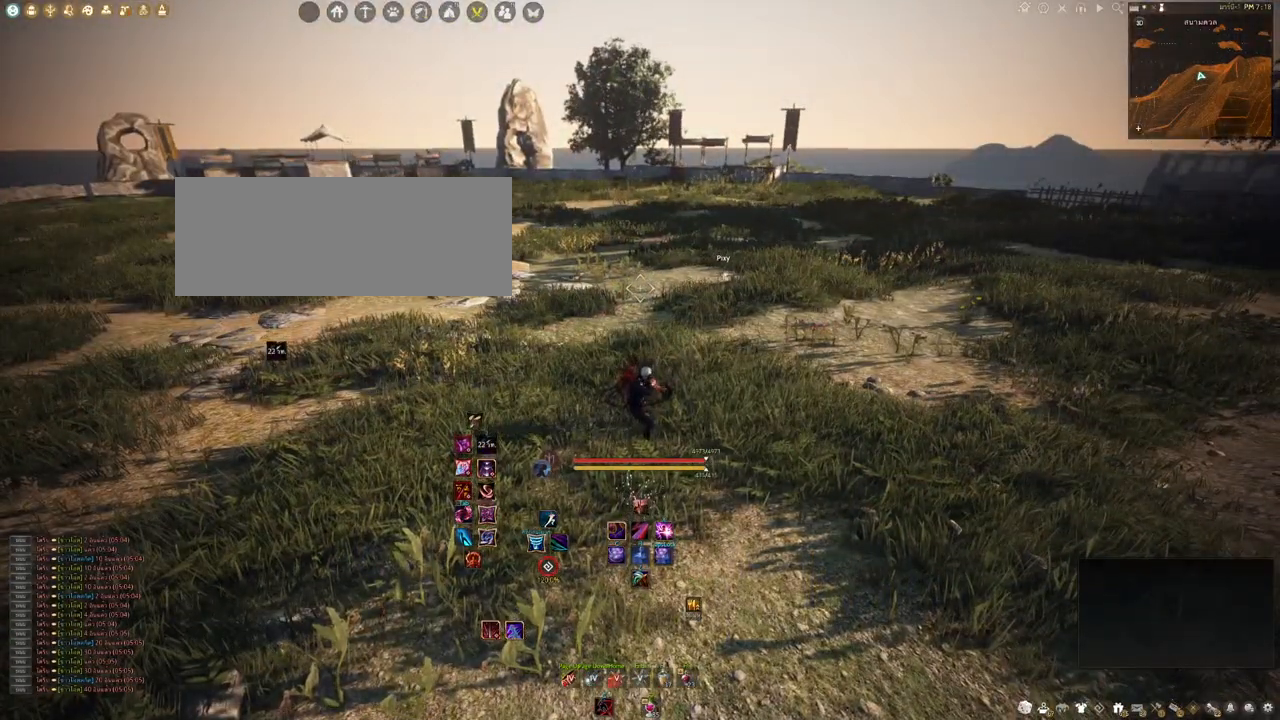
{"keys": [], "mouse": [], "events": [[117, "s", "down"], [333, "shift", "up"], [400, "s", "up"]]}